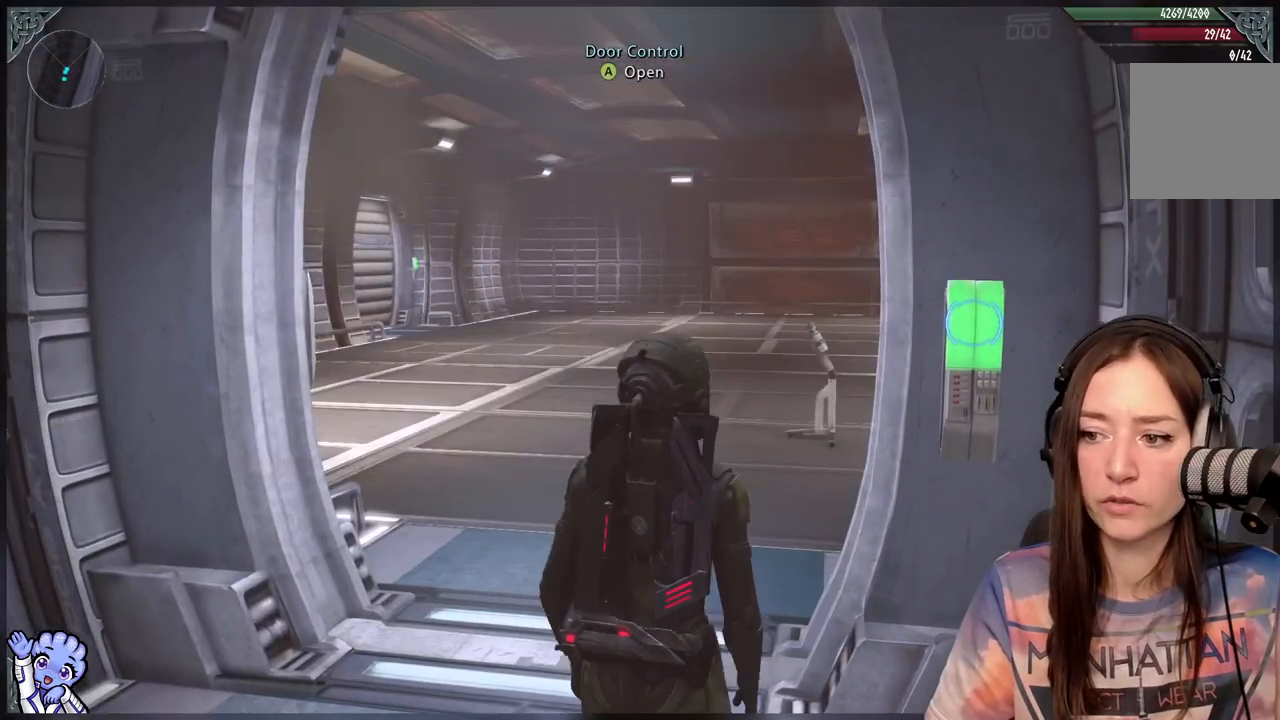
Gameplay with a controller (Xbox layout); each line is a JSON object with the inputs held at the frame after it. "events" lists button and stick changes between this image and that frame as [ms after this image, input, new state], when the widget could be followed in between.
{"buttons": [], "left_stick": "up-left", "right_stick": "center", "events": []}
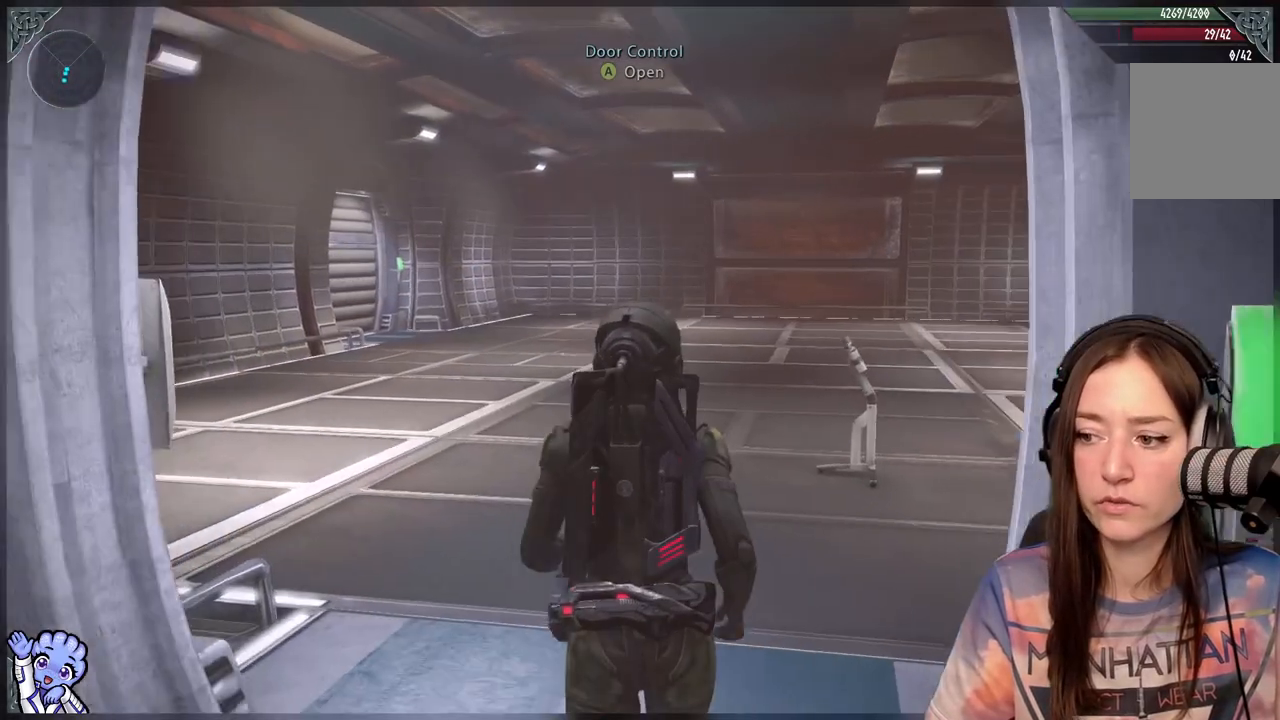
{"buttons": [], "left_stick": "up-left", "right_stick": "down-right", "events": [[450, "right_stick", "down-right"]]}
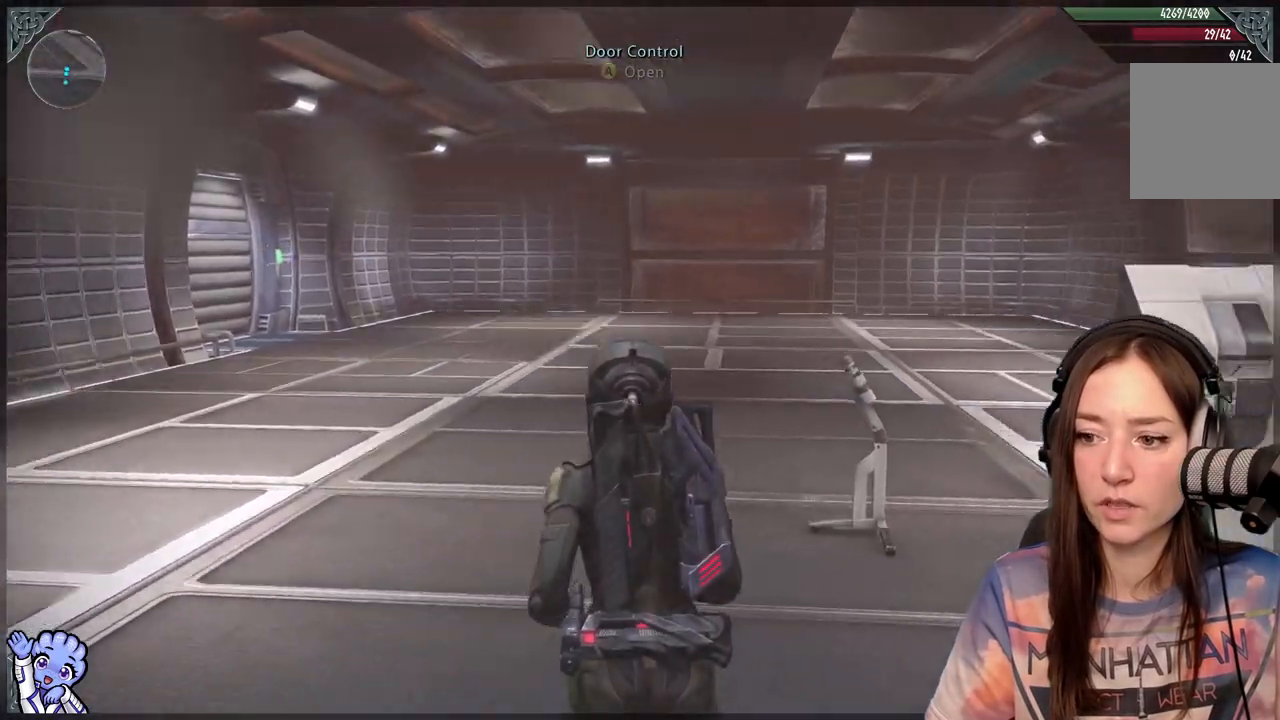
{"buttons": [], "left_stick": "up", "right_stick": "center", "events": [[33, "left_stick", "center"], [300, "left_stick", "up"], [417, "right_stick", "center"]]}
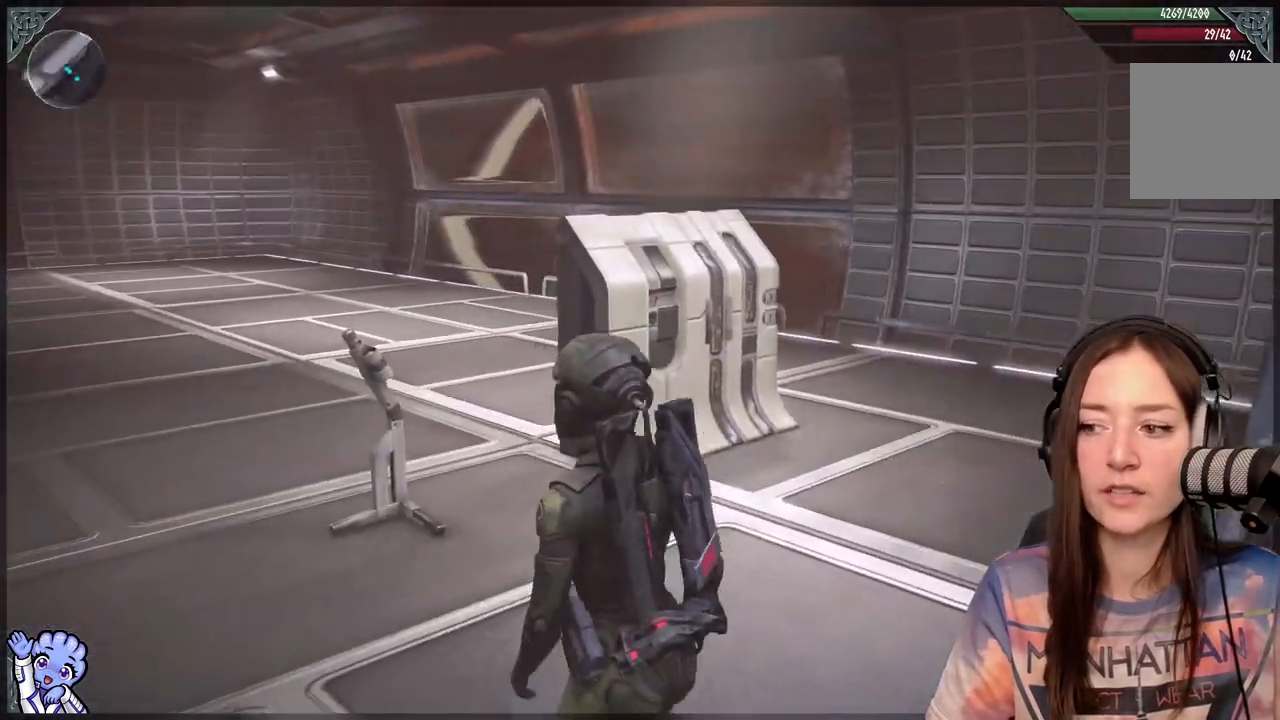
{"buttons": [], "left_stick": "up", "right_stick": "center", "events": [[300, "right_stick", "right"], [500, "right_stick", "center"]]}
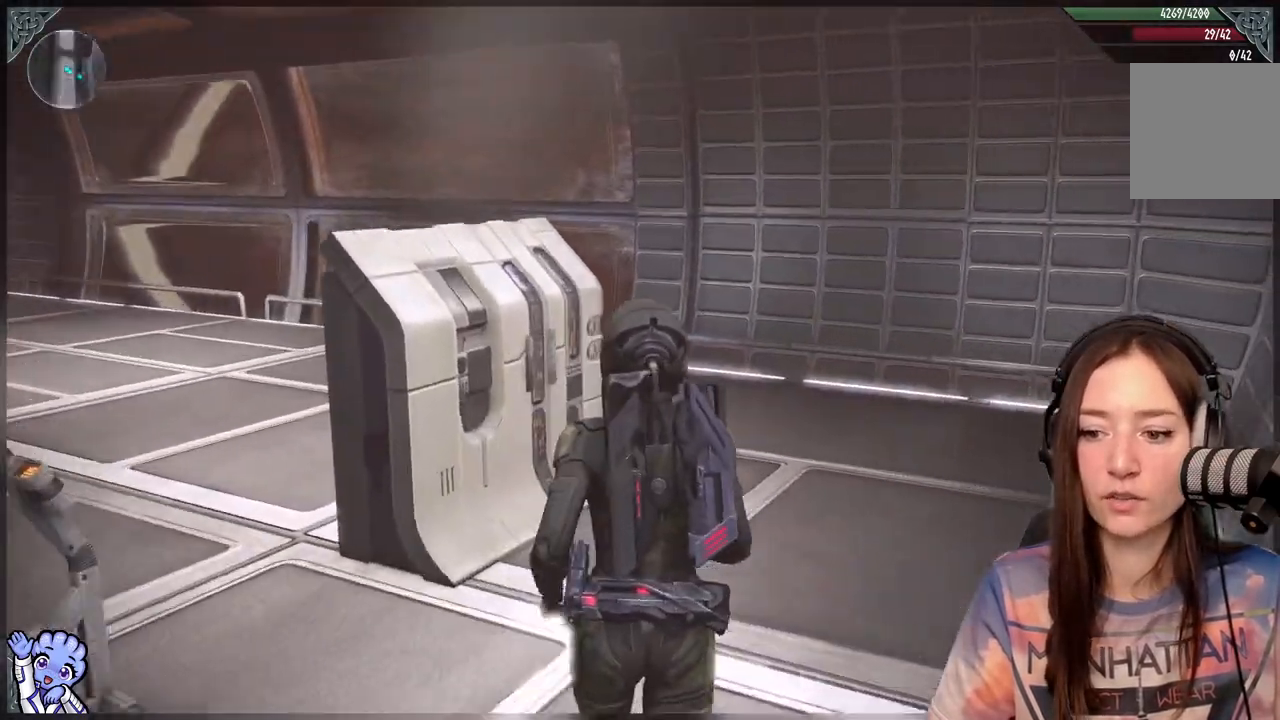
{"buttons": [], "left_stick": "up-right", "right_stick": "center", "events": [[450, "left_stick", "up-right"]]}
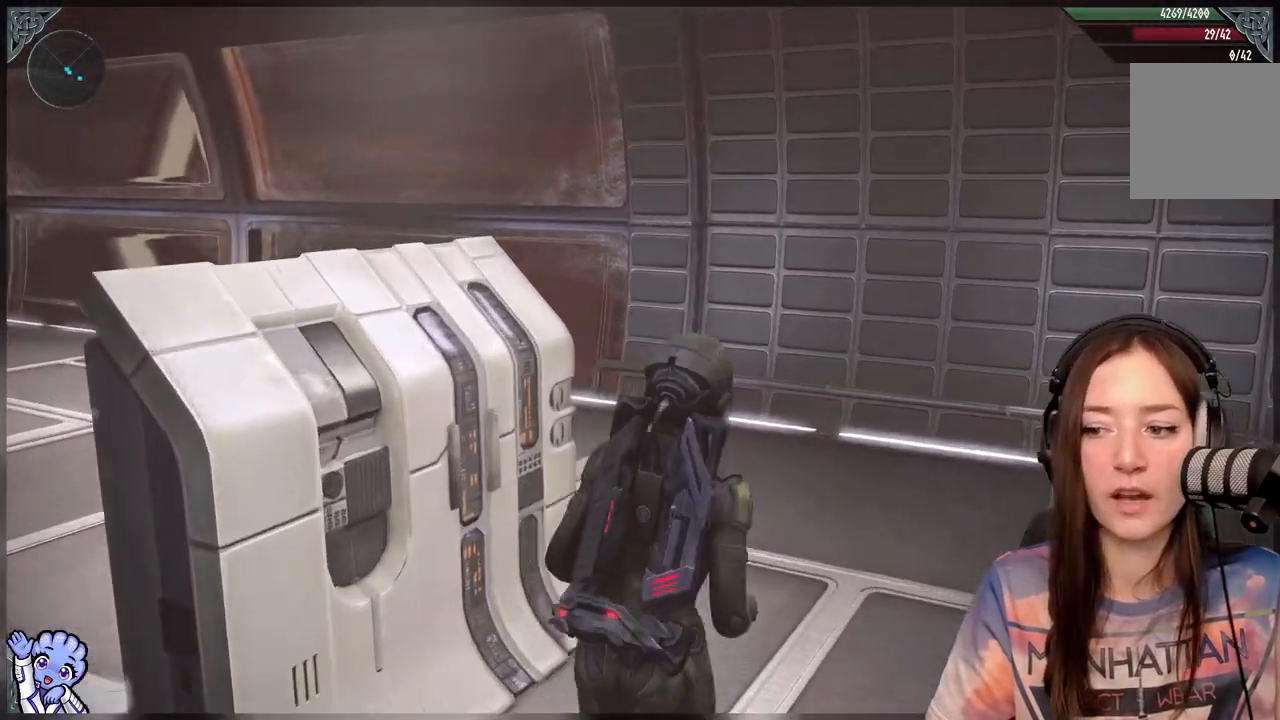
{"buttons": [], "left_stick": "up", "right_stick": "down-left", "events": [[300, "left_stick", "up"], [317, "right_stick", "down-left"]]}
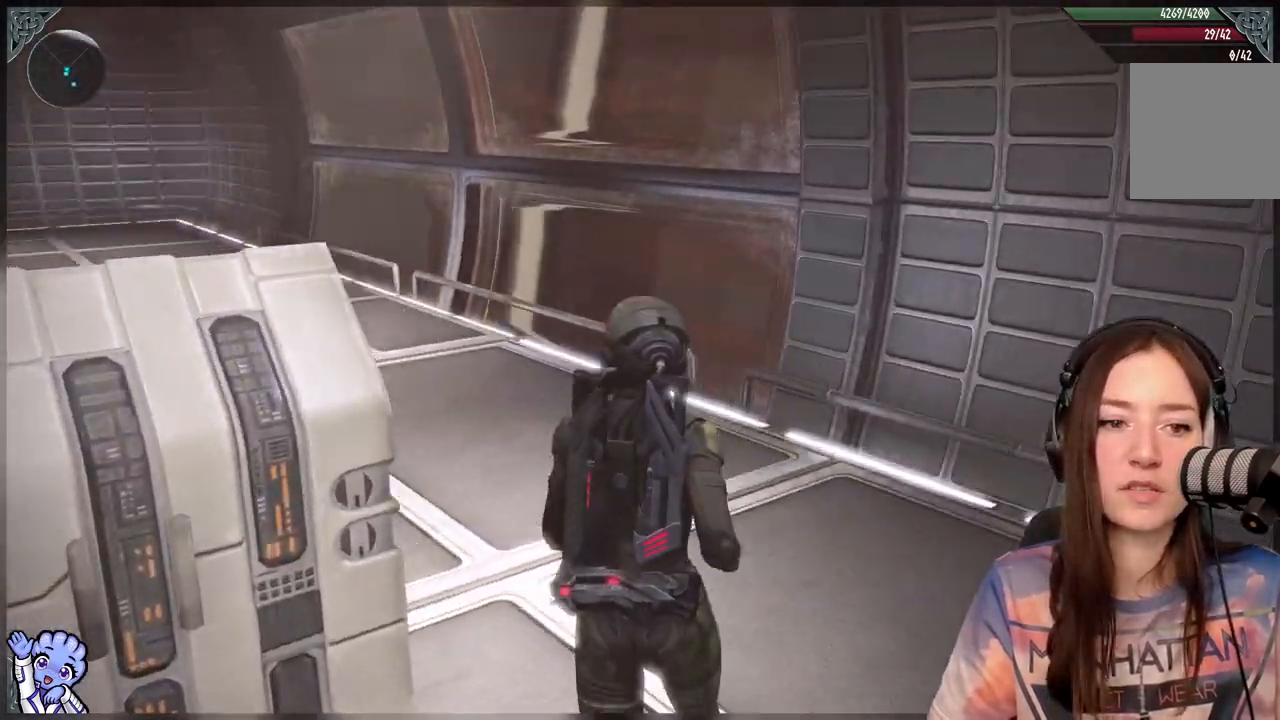
{"buttons": [], "left_stick": "up", "right_stick": "left", "events": [[233, "right_stick", "center"], [483, "right_stick", "left"]]}
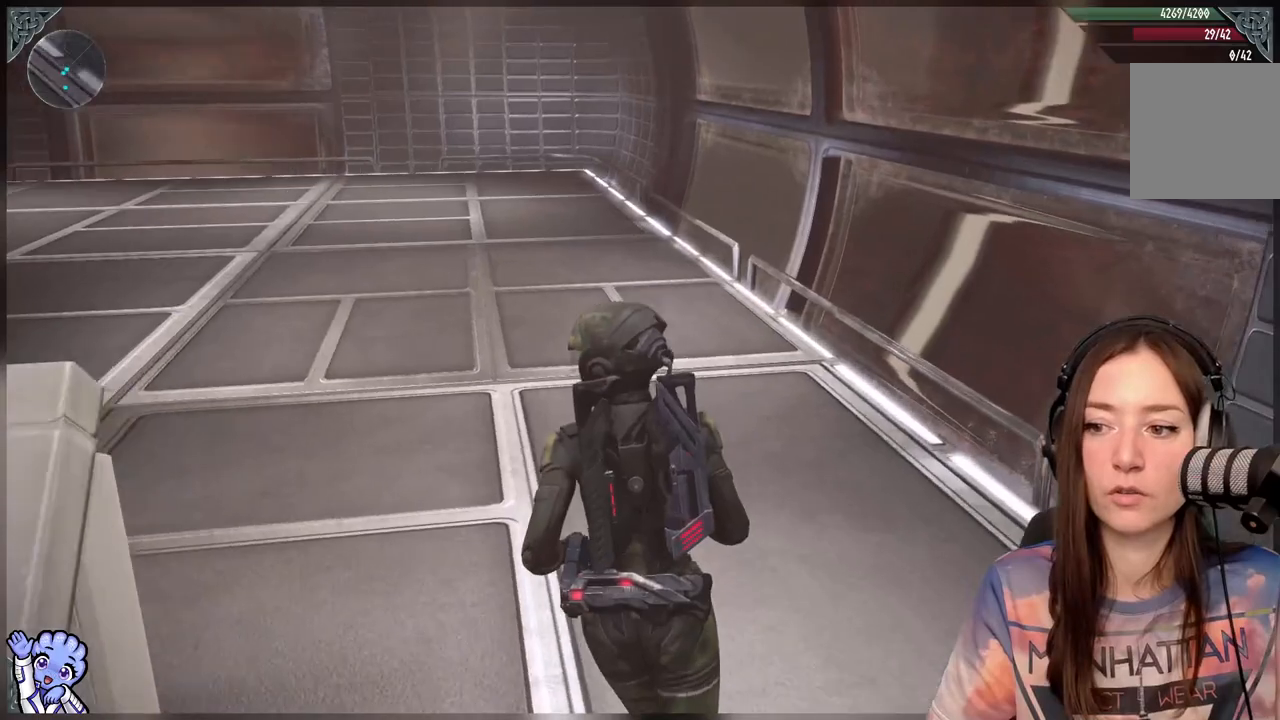
{"buttons": [], "left_stick": "up", "right_stick": "up-left", "events": [[450, "right_stick", "up-left"]]}
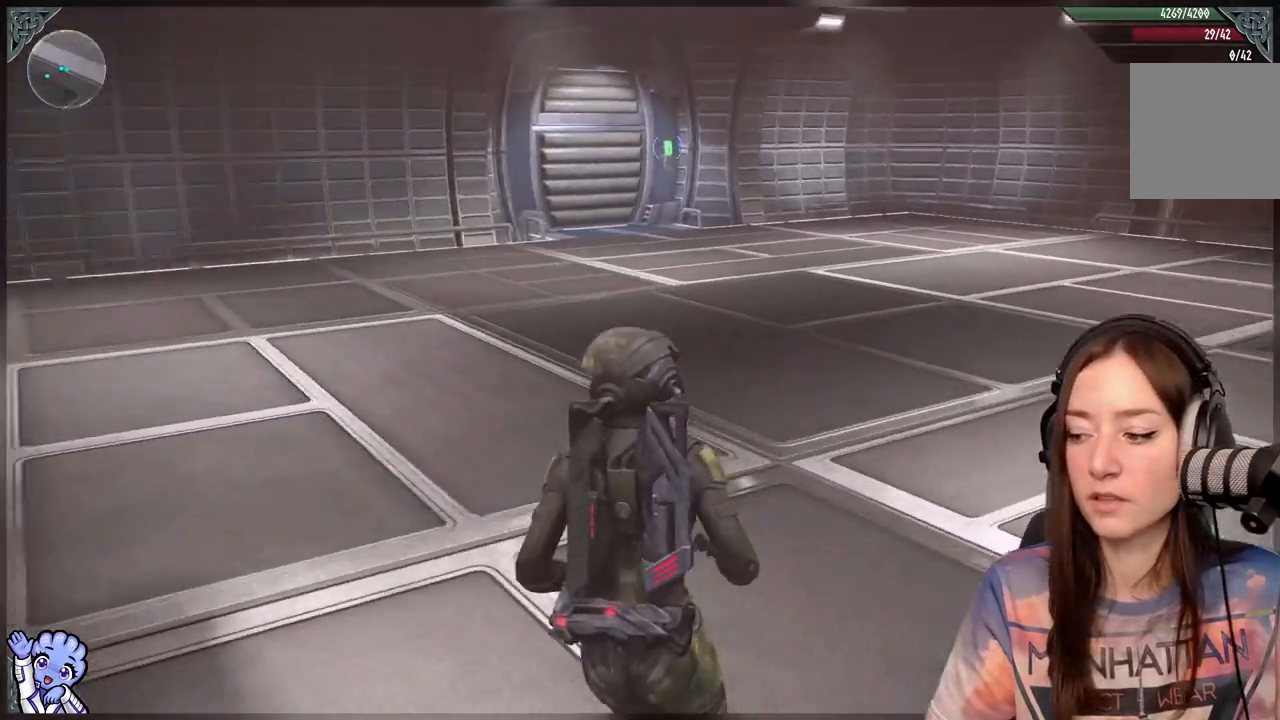
{"buttons": [], "left_stick": "up", "right_stick": "left", "events": [[217, "right_stick", "center"], [433, "right_stick", "left"]]}
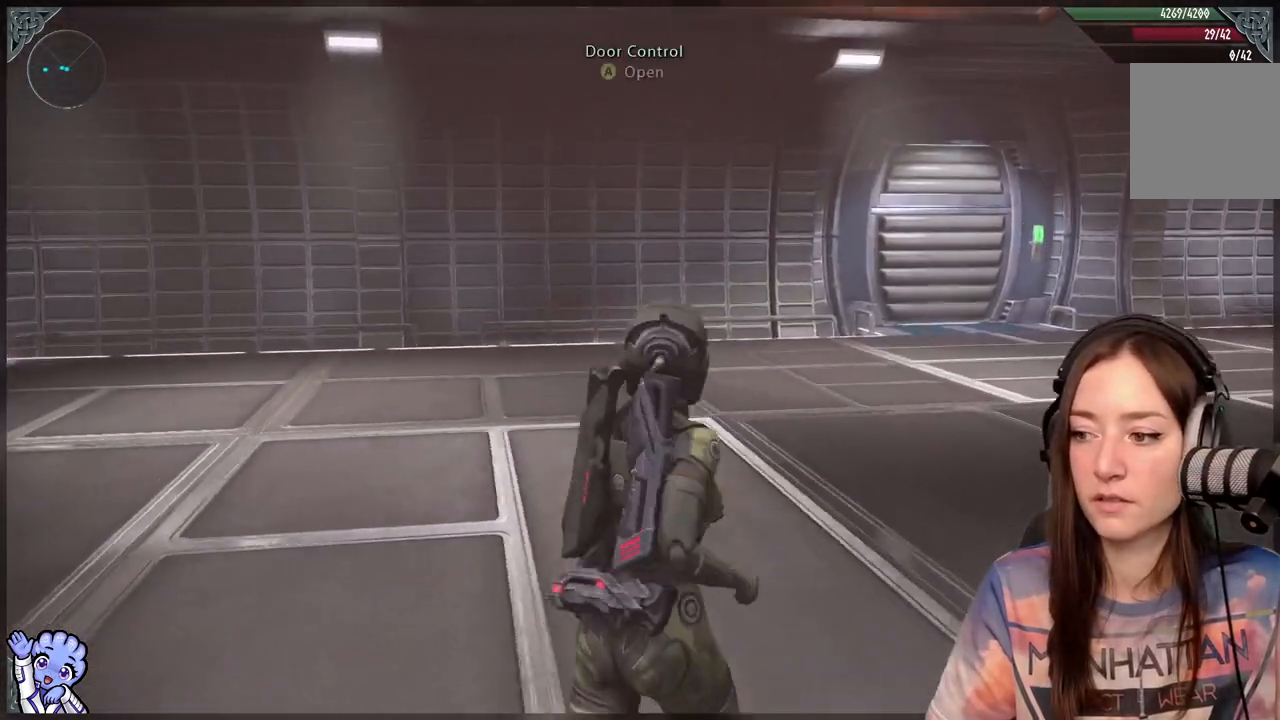
{"buttons": [], "left_stick": "up-right", "right_stick": "down-right", "events": [[17, "left_stick", "up-right"], [117, "right_stick", "center"], [467, "right_stick", "down-right"]]}
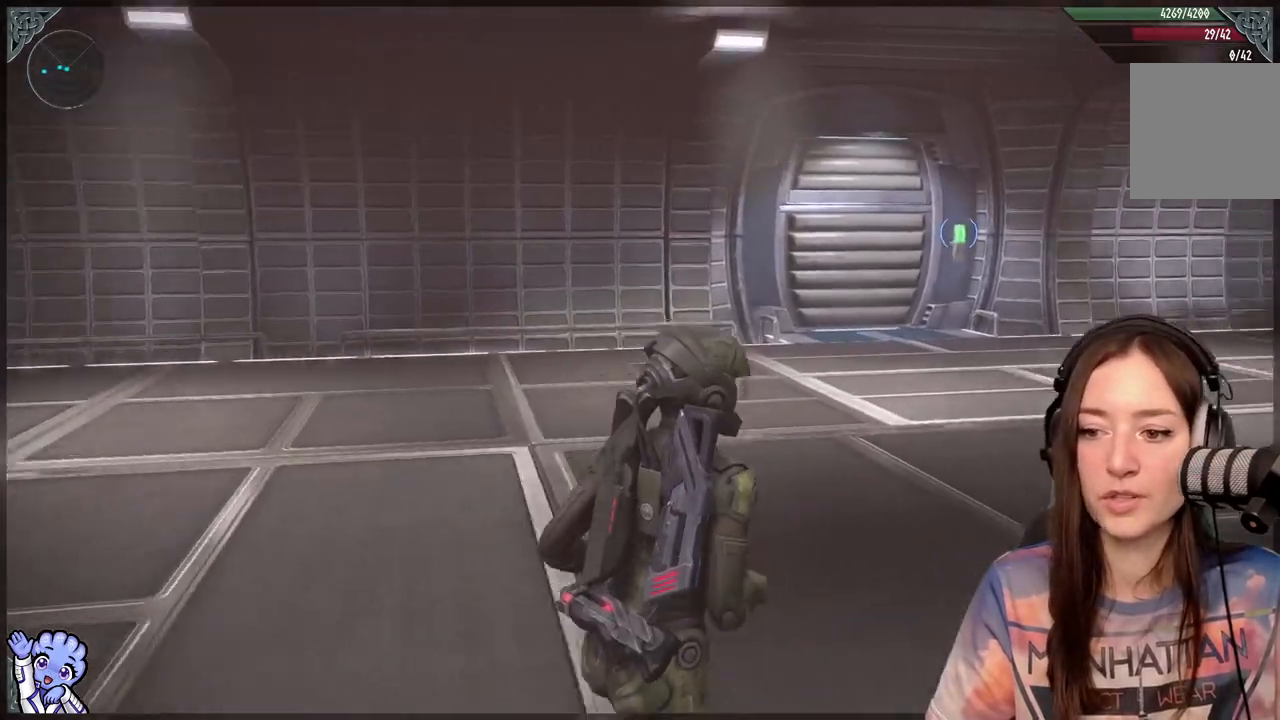
{"buttons": [], "left_stick": "up-right", "right_stick": "center", "events": [[117, "right_stick", "center"]]}
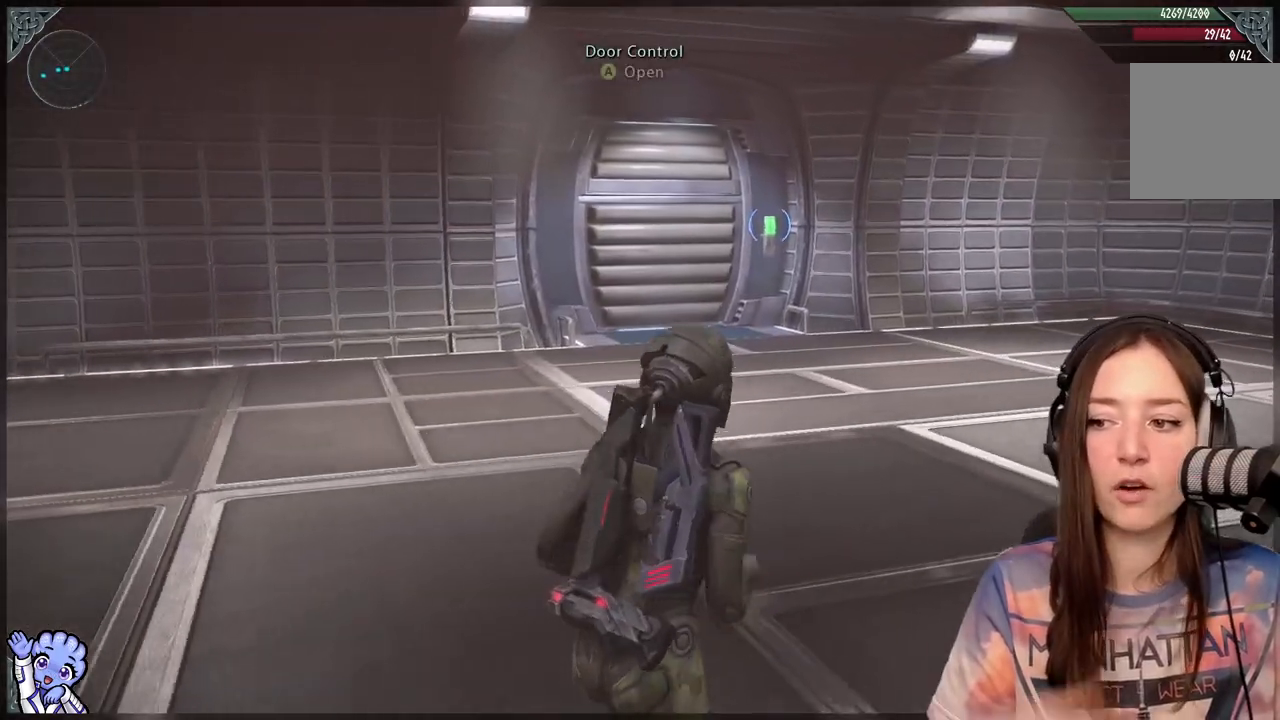
{"buttons": [], "left_stick": "up-right", "right_stick": "center", "events": []}
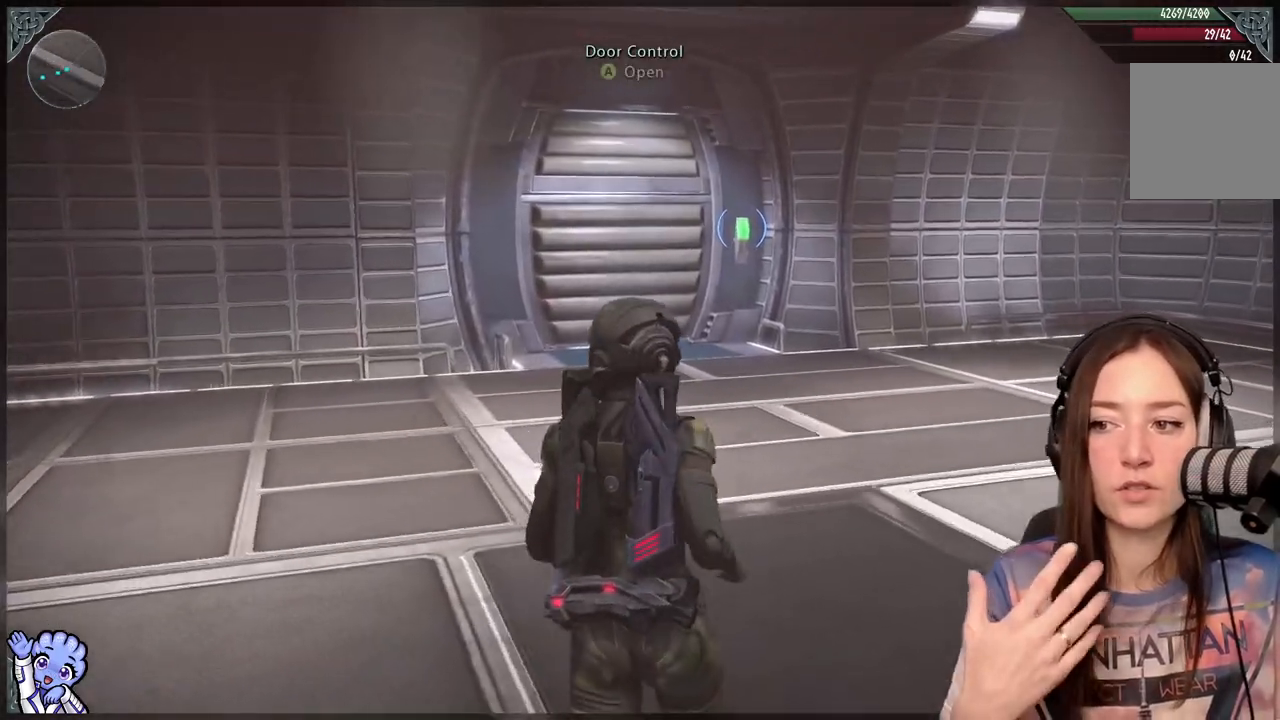
{"buttons": [], "left_stick": "up-right", "right_stick": "center", "events": []}
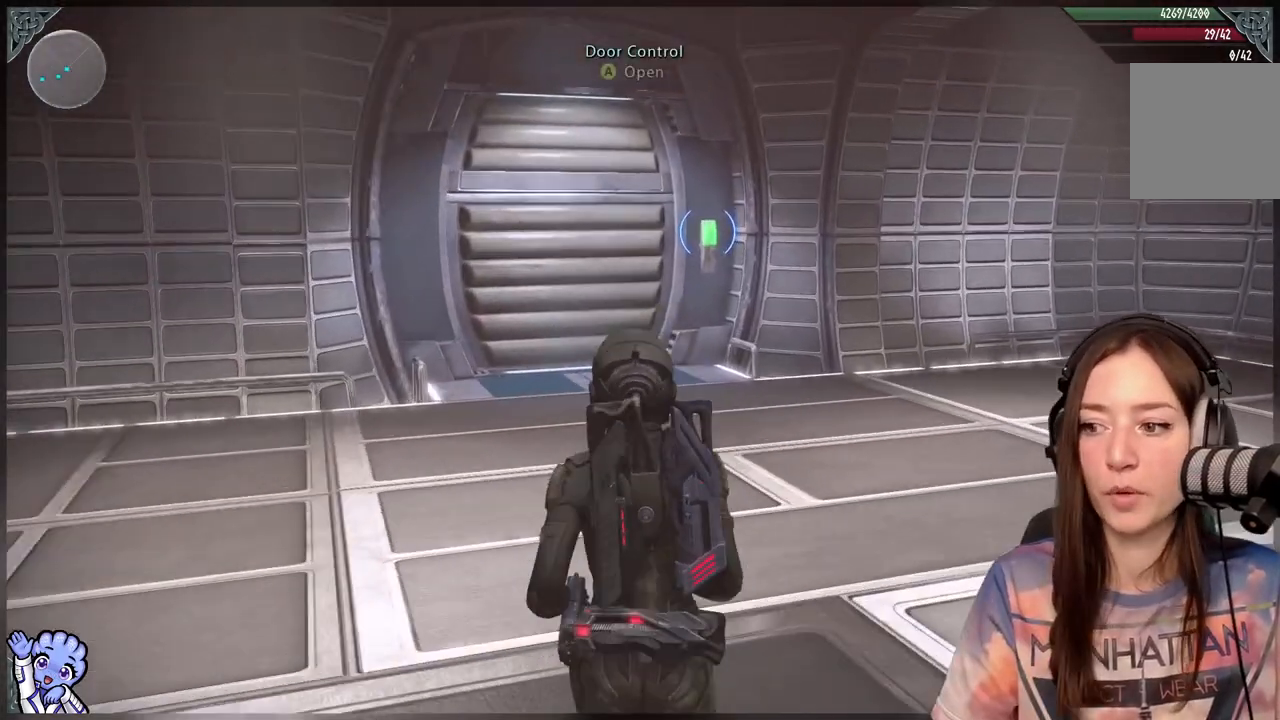
{"buttons": [], "left_stick": "up", "right_stick": "right", "events": [[50, "left_stick", "up"], [83, "right_stick", "right"]]}
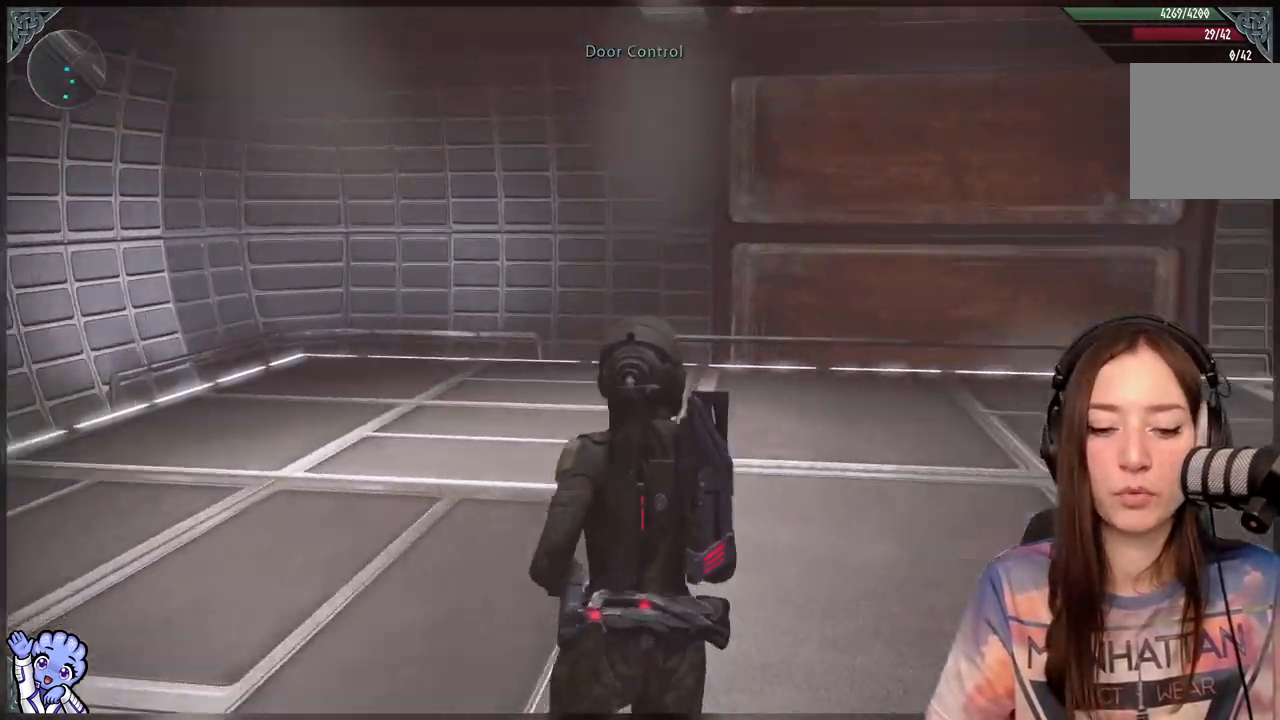
{"buttons": [], "left_stick": "center", "right_stick": "center", "events": [[33, "left_stick", "center"], [183, "right_stick", "center"]]}
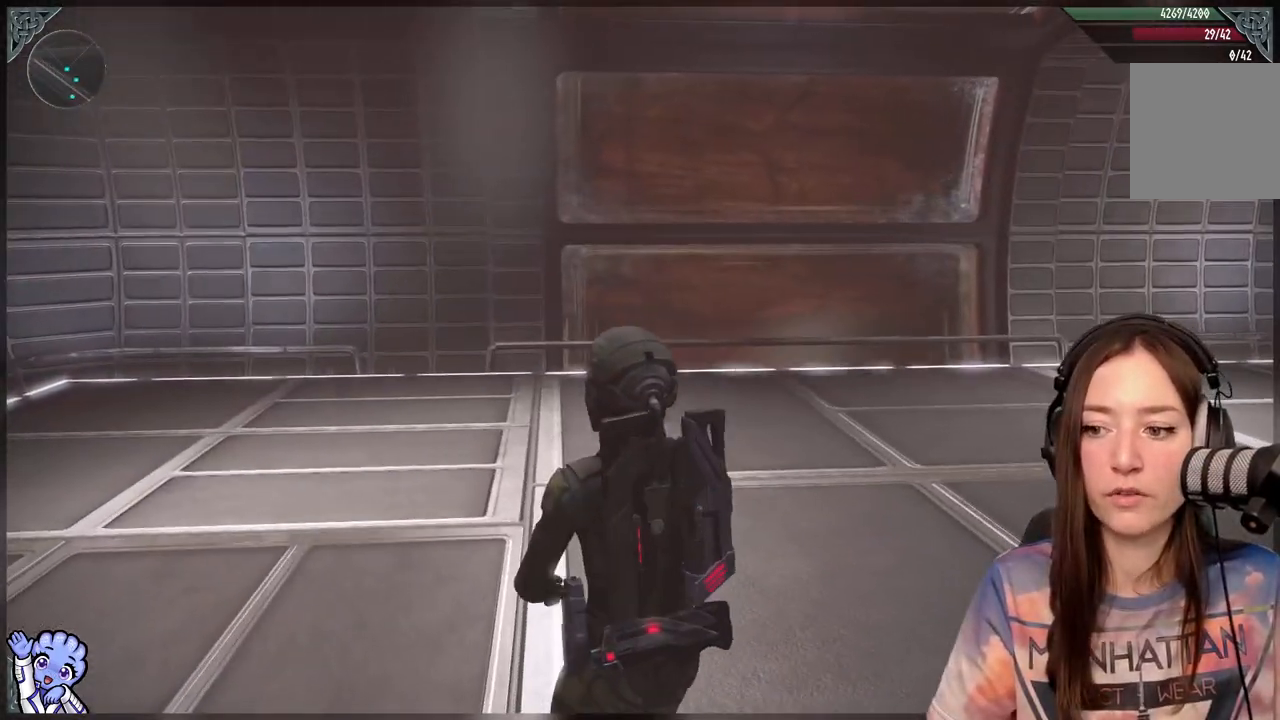
{"buttons": [], "left_stick": "center", "right_stick": "center", "events": [[150, "right_stick", "right"], [500, "right_stick", "center"]]}
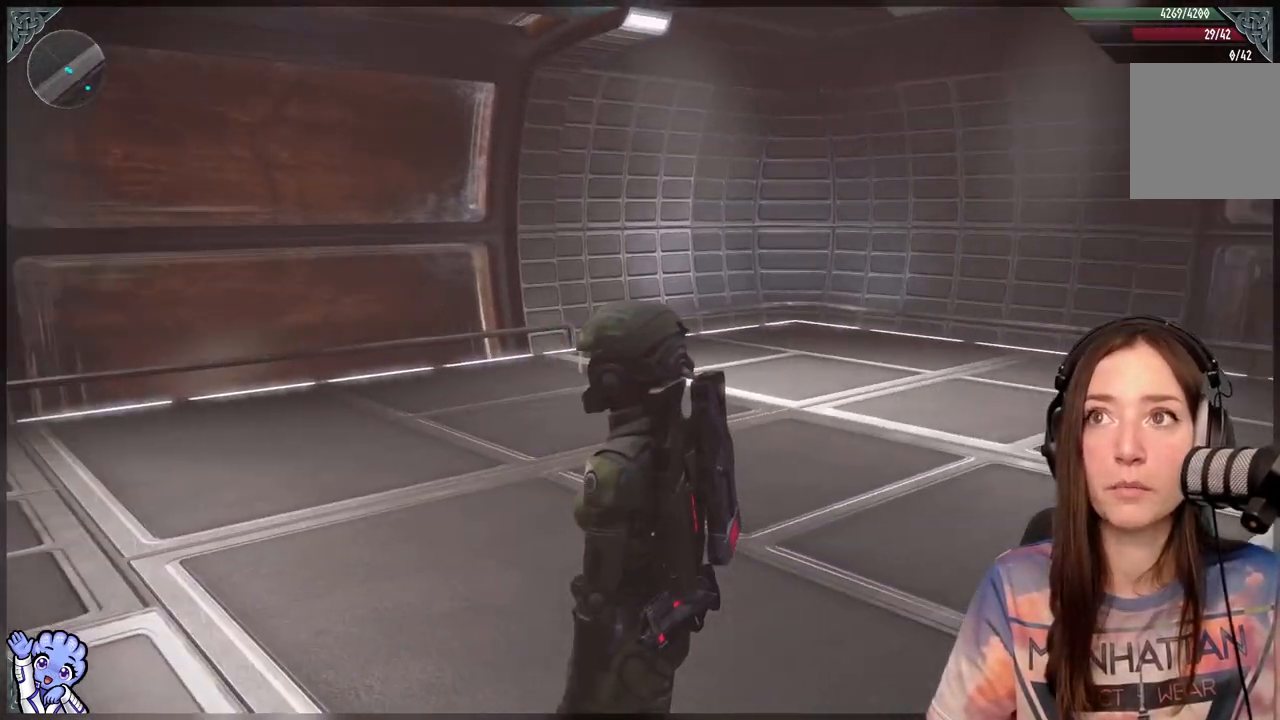
{"buttons": [], "left_stick": "center", "right_stick": "center", "events": []}
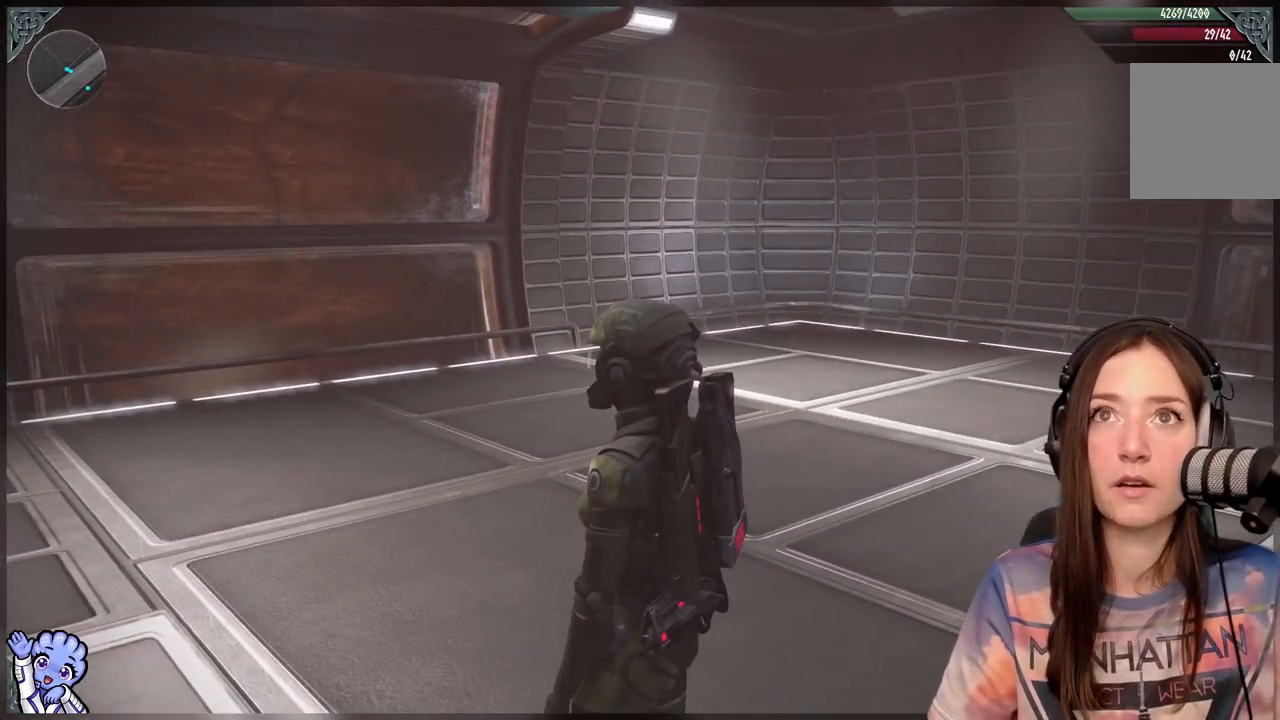
{"buttons": [], "left_stick": "center", "right_stick": "right", "events": [[483, "right_stick", "right"]]}
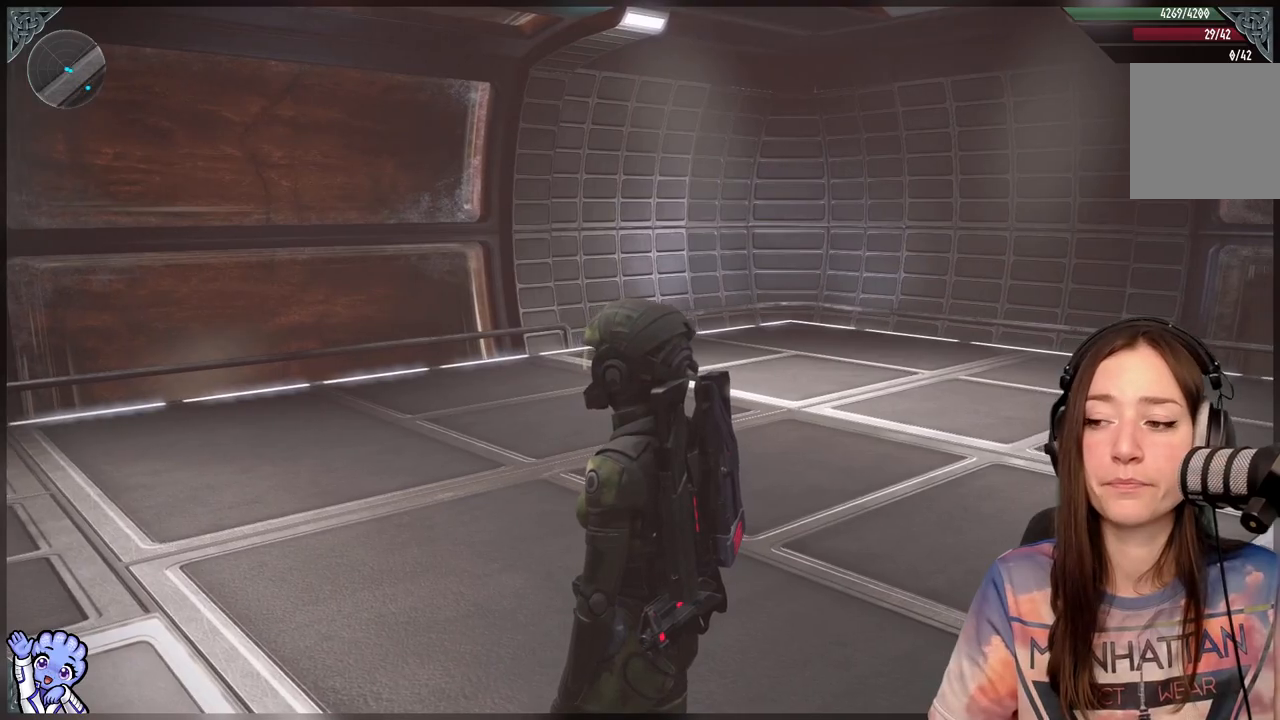
{"buttons": [], "left_stick": "center", "right_stick": "right", "events": []}
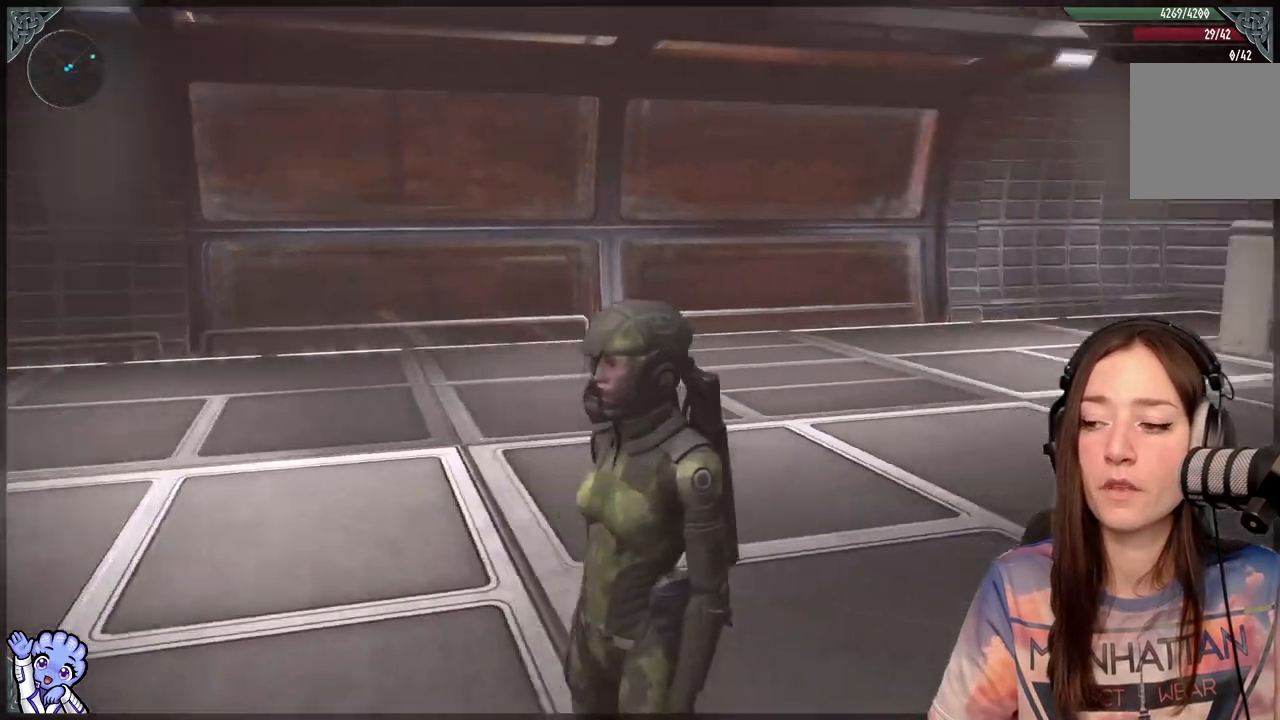
{"buttons": [], "left_stick": "center", "right_stick": "right", "events": []}
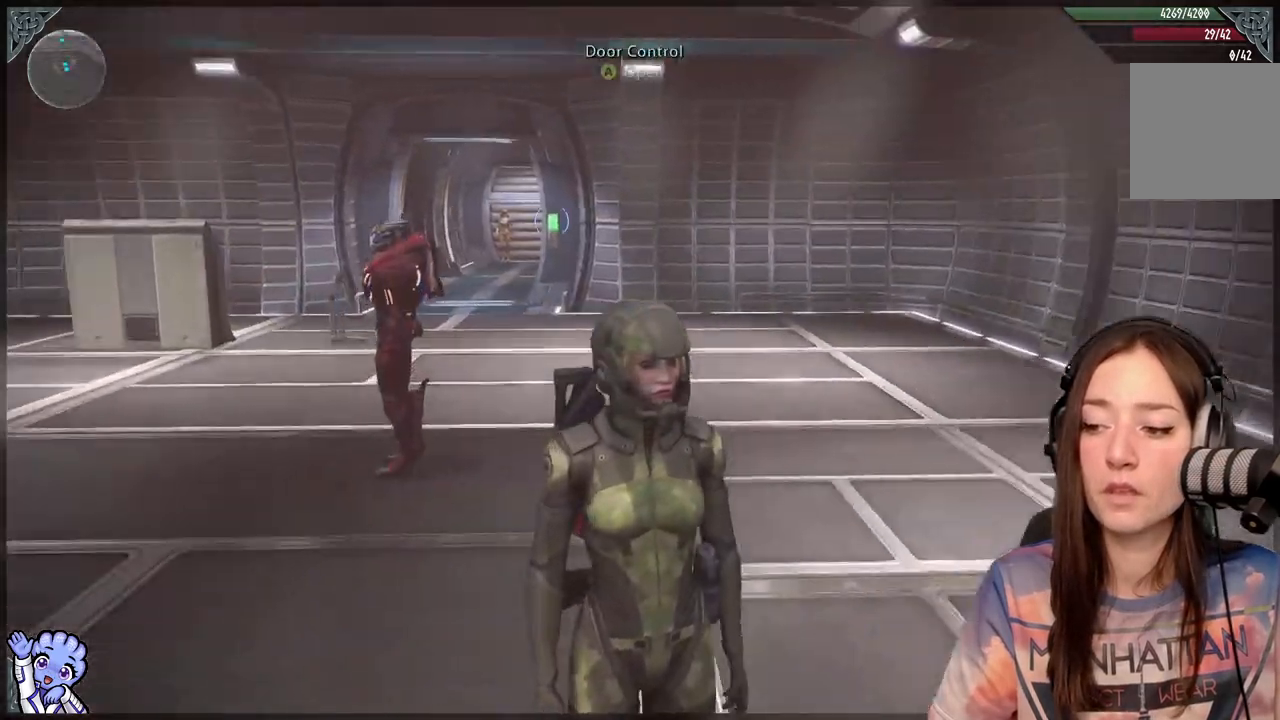
{"buttons": [], "left_stick": "up", "right_stick": "center", "events": [[417, "left_stick", "up"], [467, "right_stick", "center"]]}
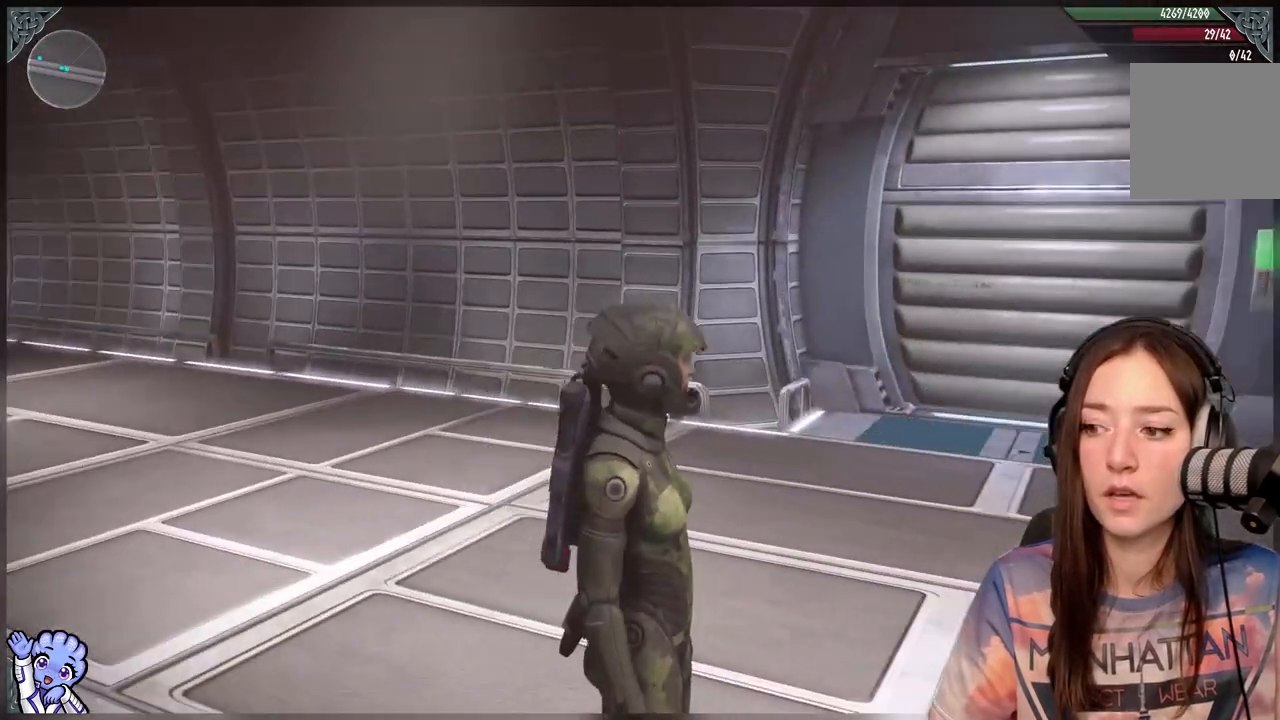
{"buttons": [], "left_stick": "up", "right_stick": "right", "events": [[317, "right_stick", "right"]]}
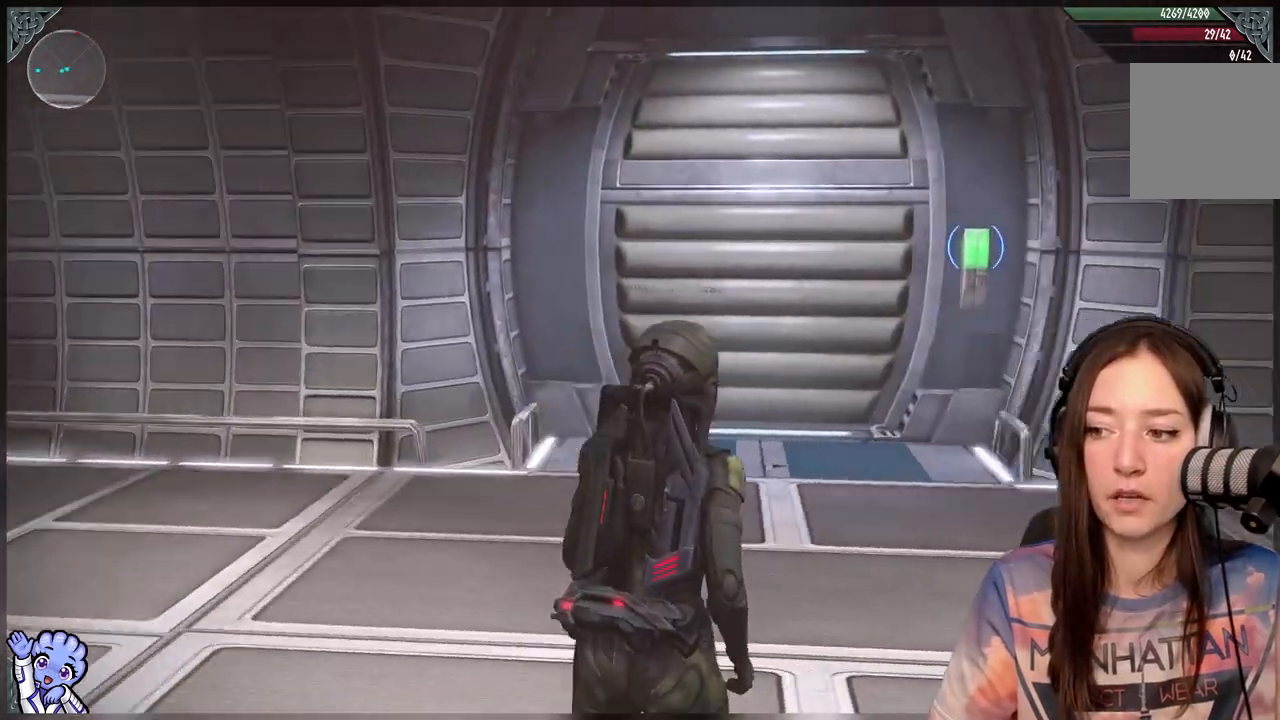
{"buttons": [], "left_stick": "up", "right_stick": "center", "events": [[83, "right_stick", "center"]]}
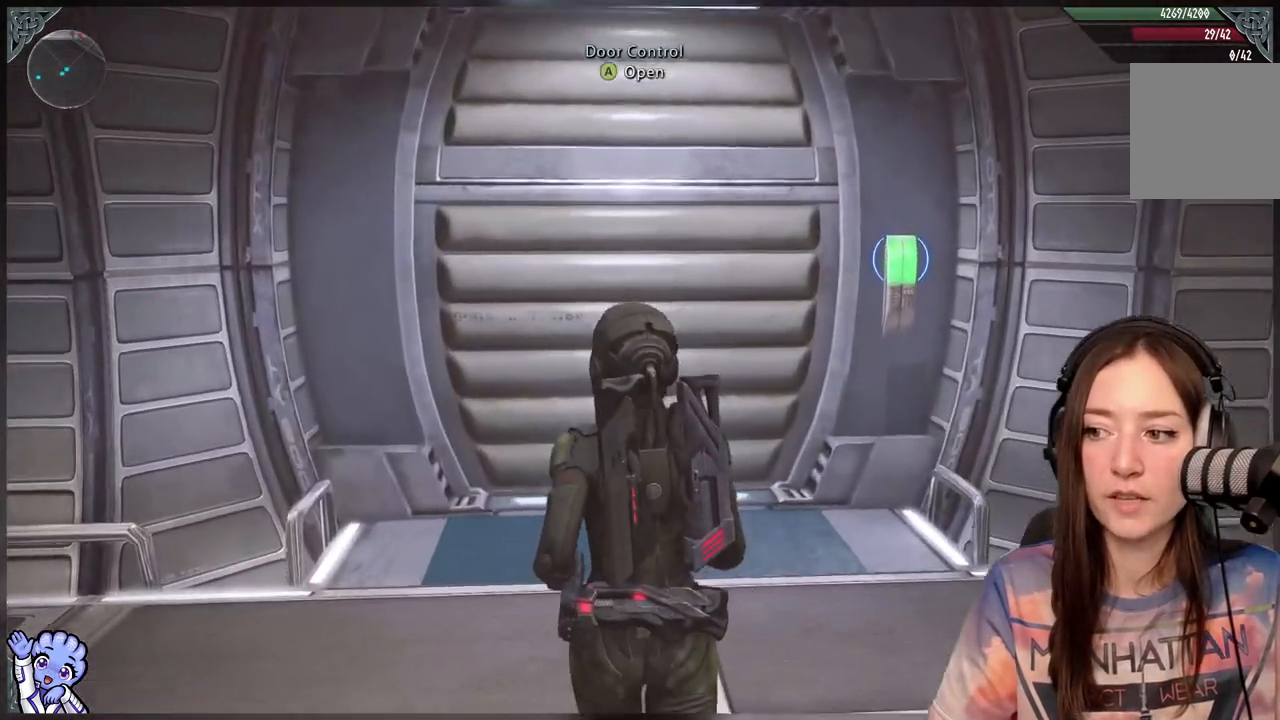
{"buttons": [], "left_stick": "center", "right_stick": "center", "events": [[300, "left_stick", "center"], [333, "A", "down"], [483, "A", "up"]]}
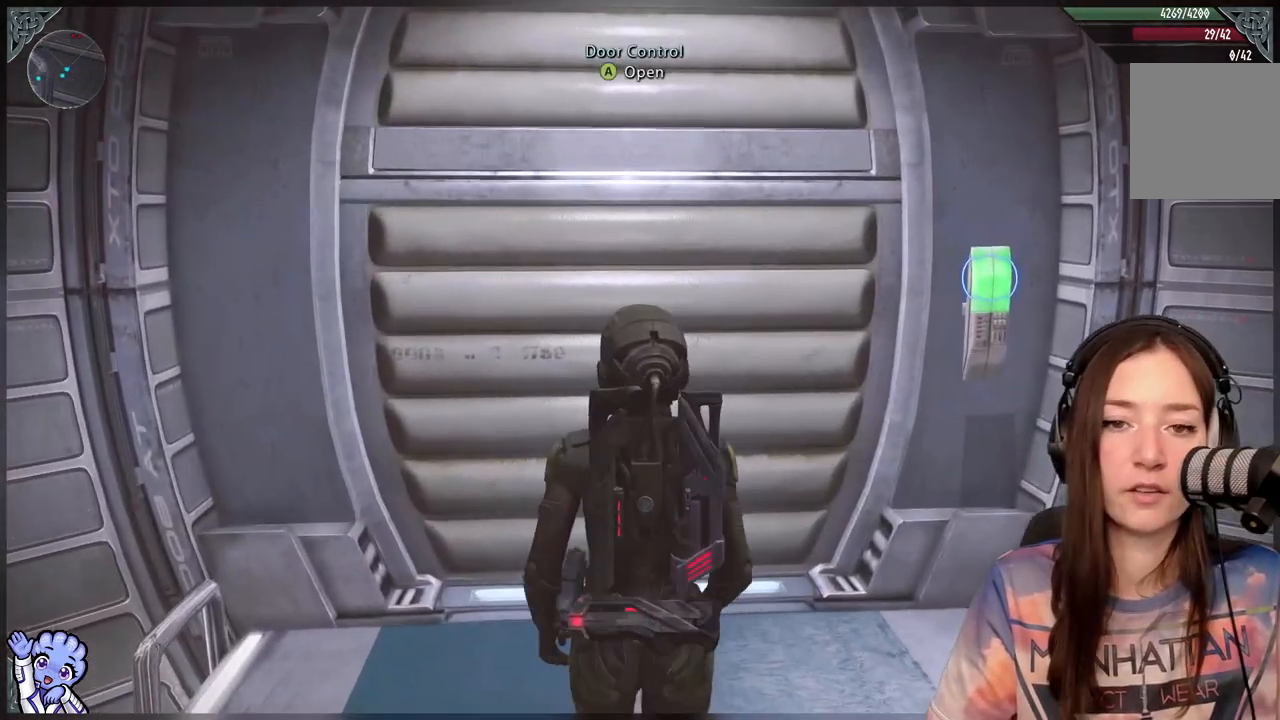
{"buttons": [], "left_stick": "center", "right_stick": "right", "events": [[250, "right_stick", "right"]]}
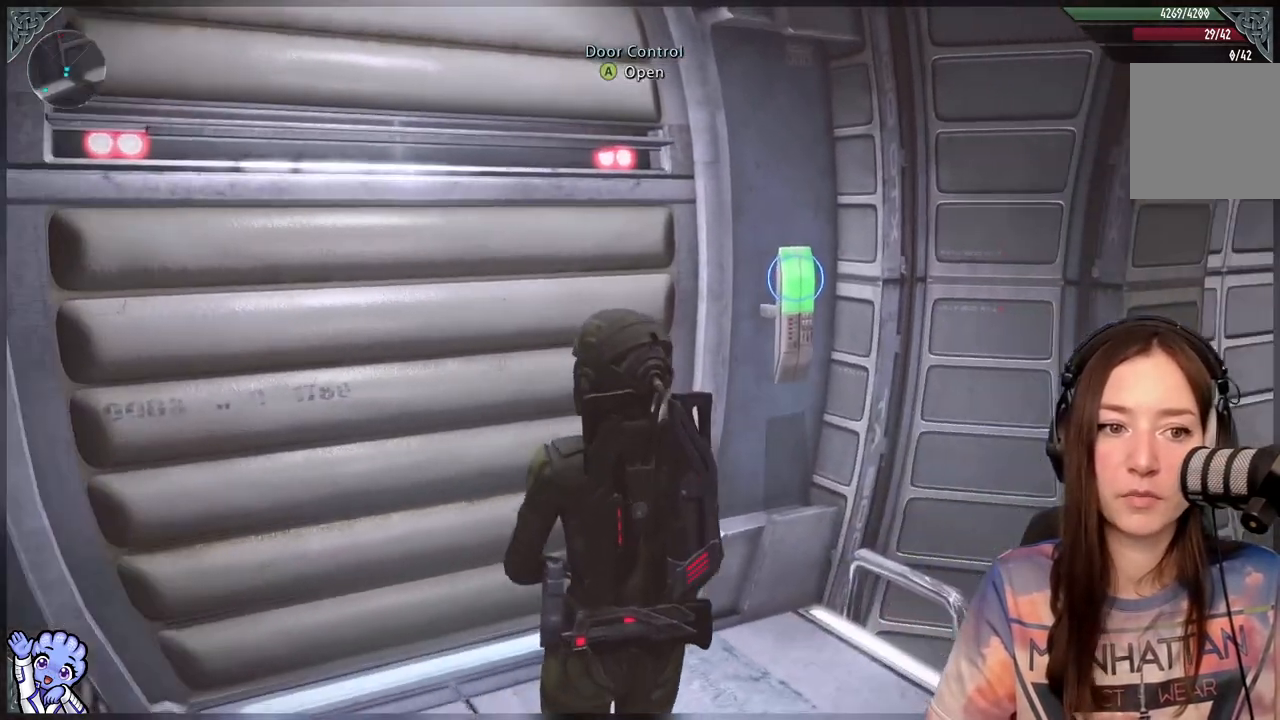
{"buttons": [], "left_stick": "center", "right_stick": "down-left", "events": [[17, "right_stick", "center"], [450, "right_stick", "down-left"]]}
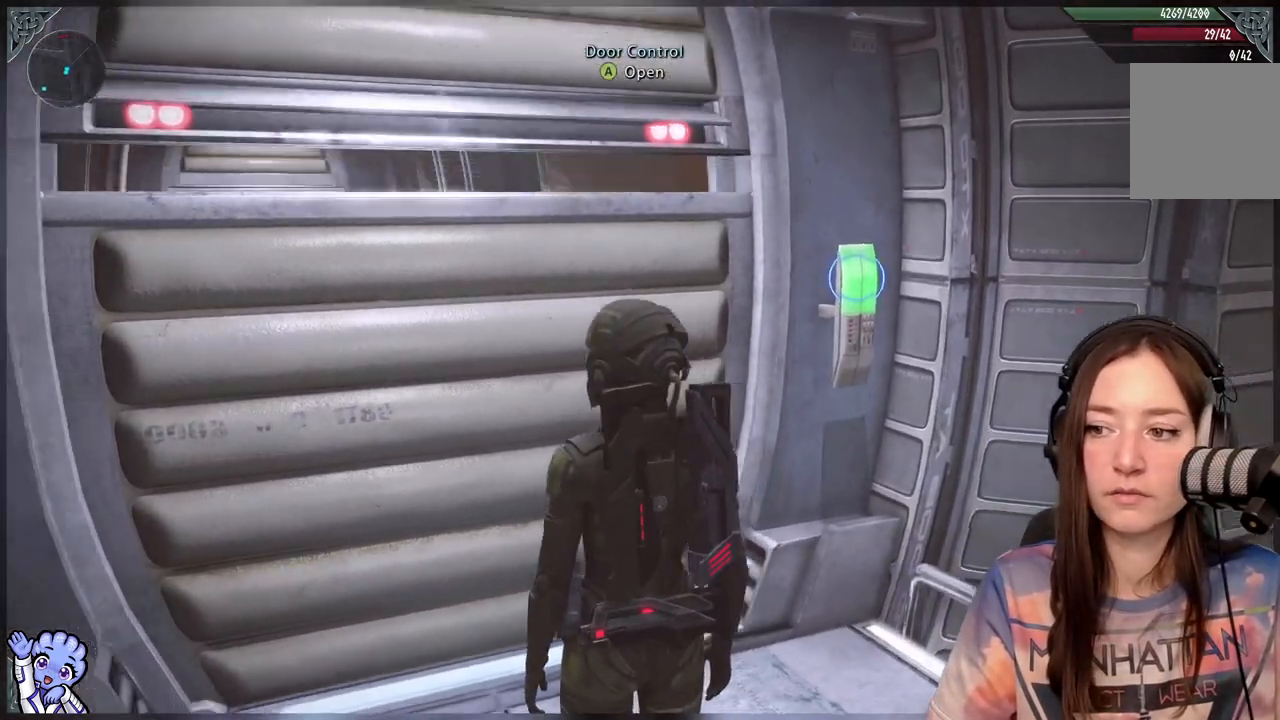
{"buttons": [], "left_stick": "center", "right_stick": "center", "events": [[183, "right_stick", "center"]]}